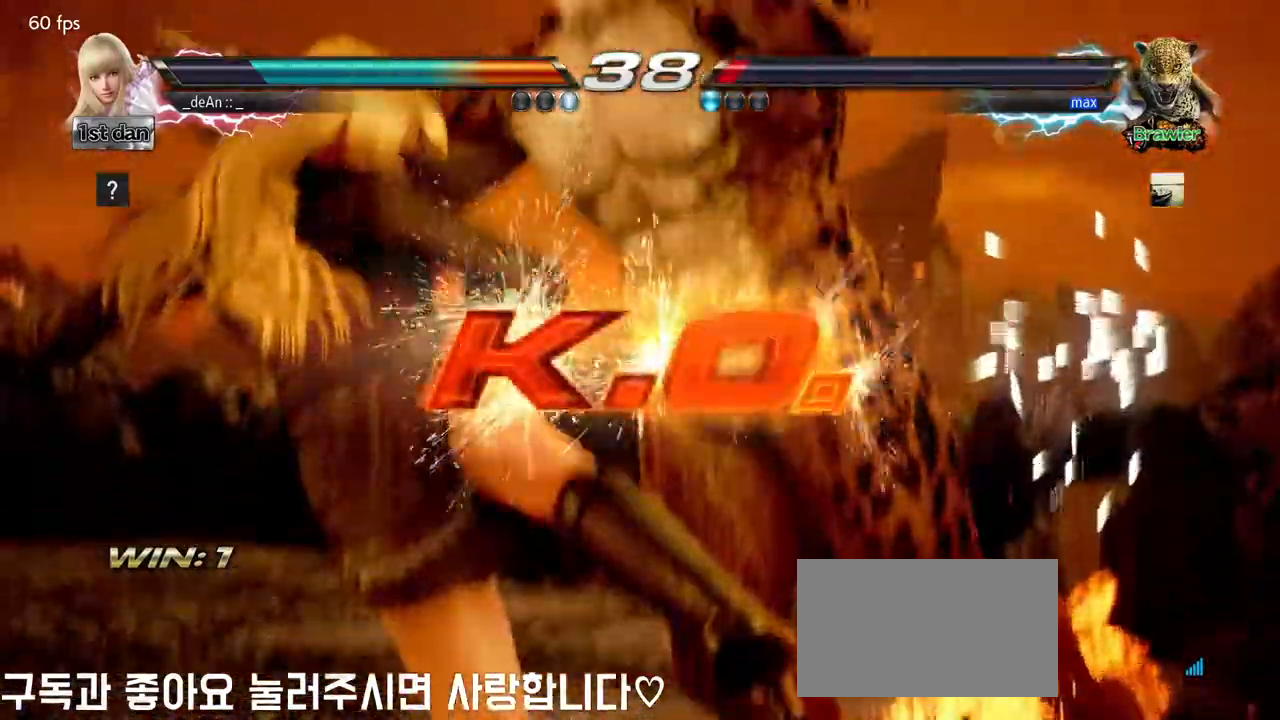
Gameplay with a controller (arcade stick); each line is a JSON object with the inputs held at the frame after it. "events" lists button and stick changes between this image and that frame as [ms after this image, input, new state], when the widget could be followed in between. Not read: L3 R3.
{"buttons": [], "left_stick": "center", "events": [[17, "SQUARE", "up"]]}
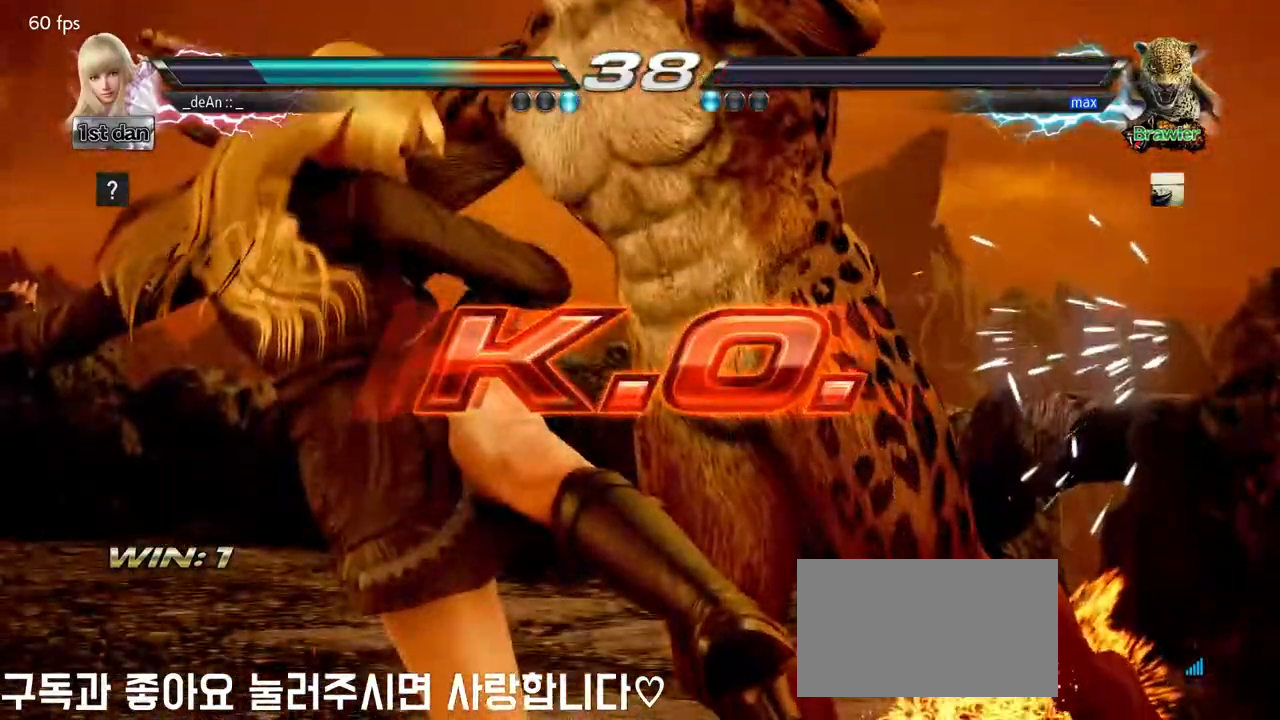
{"buttons": [], "left_stick": "center", "events": []}
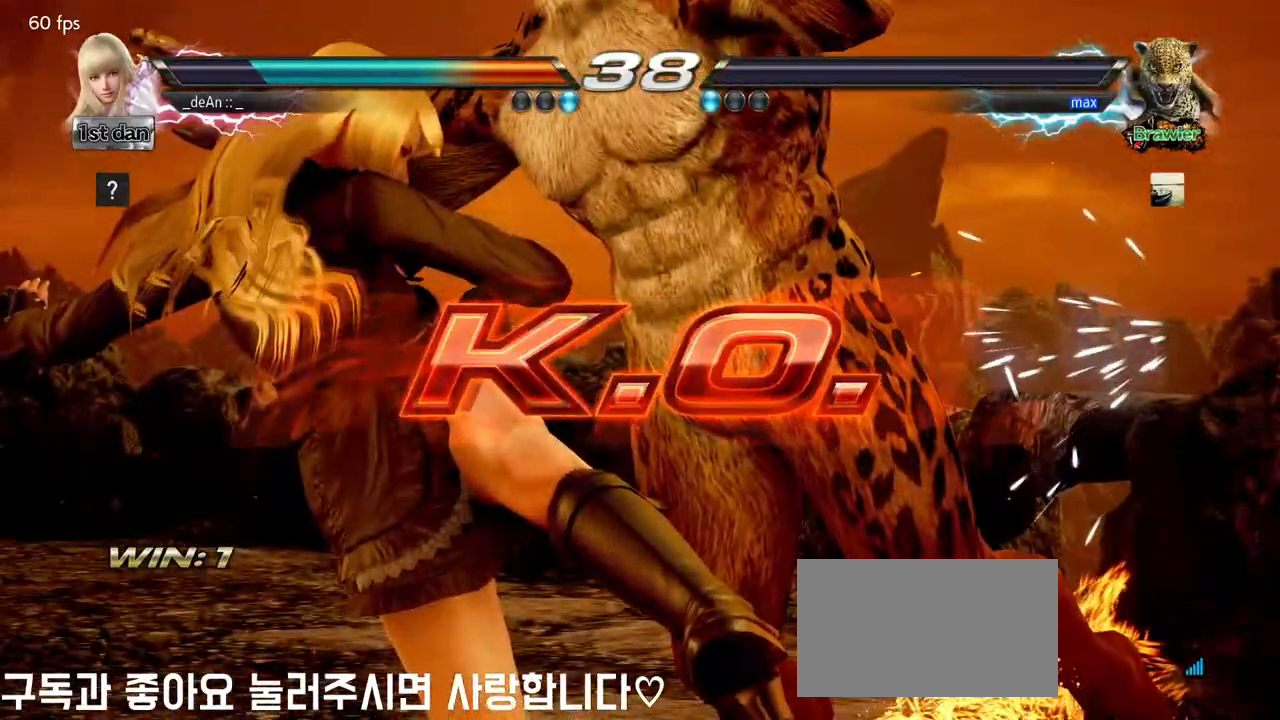
{"buttons": ["CROSS"], "left_stick": "down", "events": [[383, "left_stick", "down"], [417, "CROSS", "down"]]}
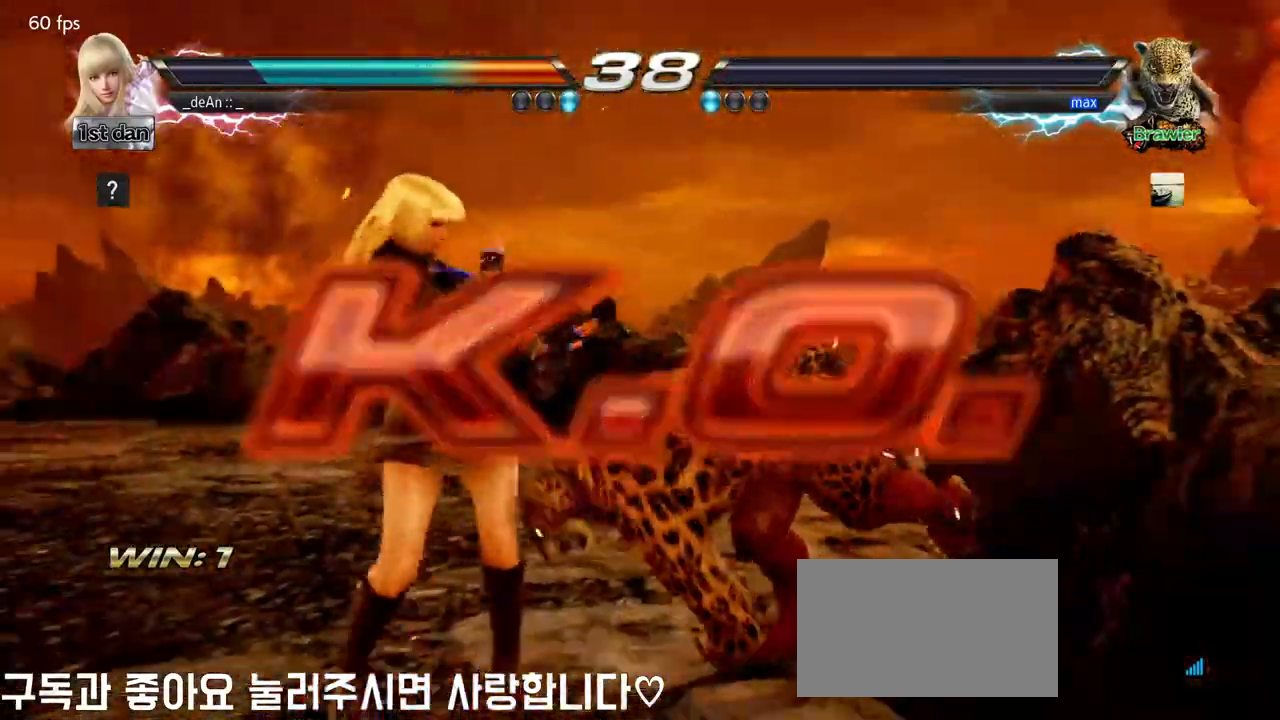
{"buttons": [], "left_stick": "center", "events": [[50, "CROSS", "up"], [233, "left_stick", "center"]]}
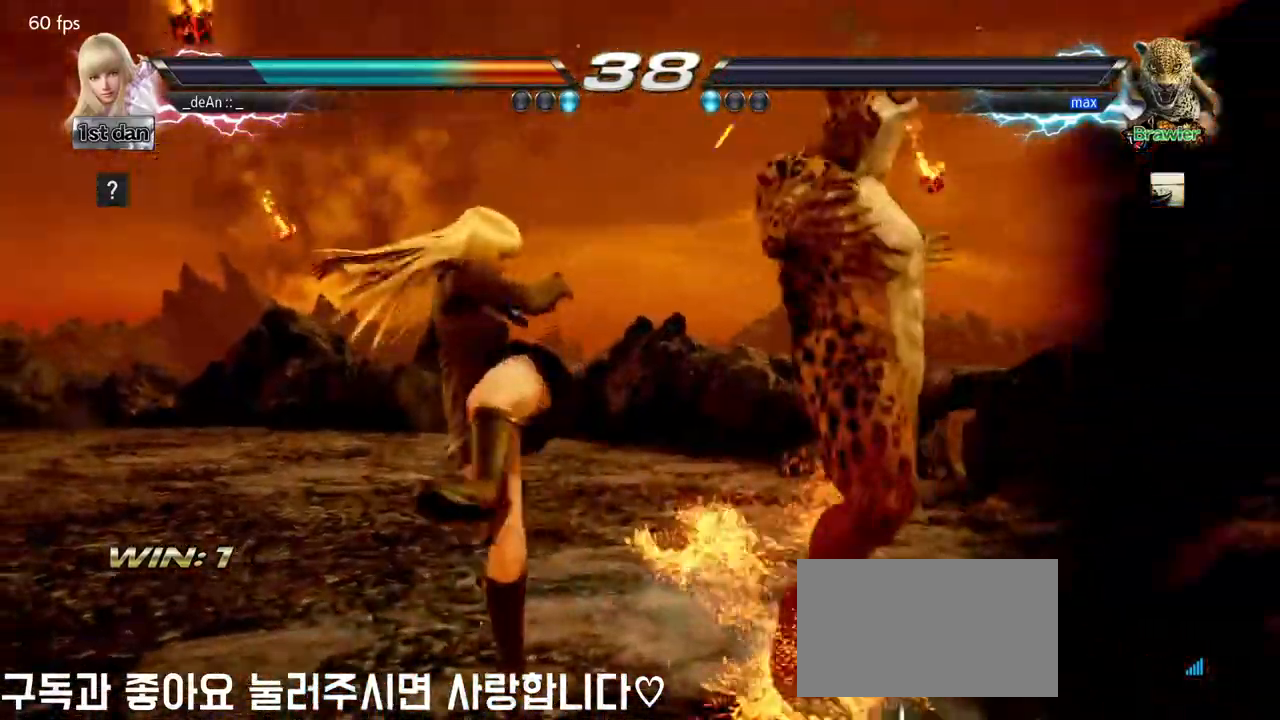
{"buttons": [], "left_stick": "center", "events": [[100, "left_stick", "down"], [200, "CROSS", "down"], [383, "CROSS", "up"], [417, "left_stick", "center"]]}
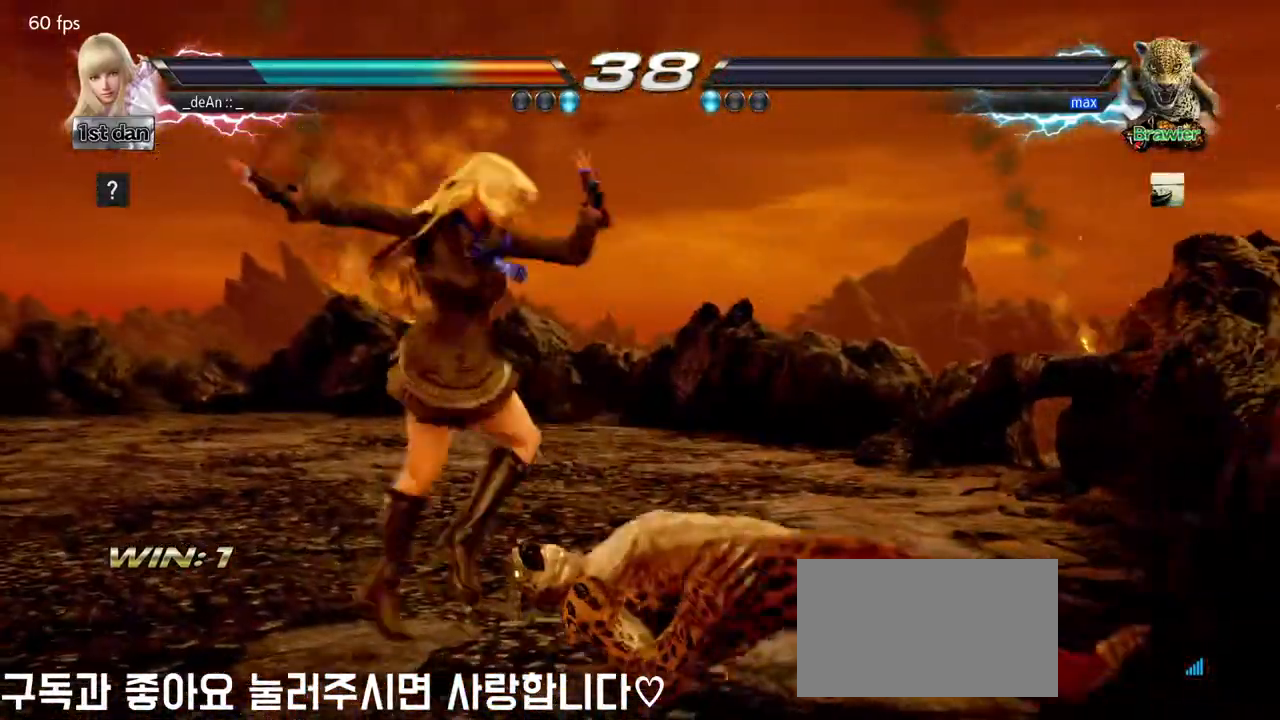
{"buttons": [], "left_stick": "center", "events": []}
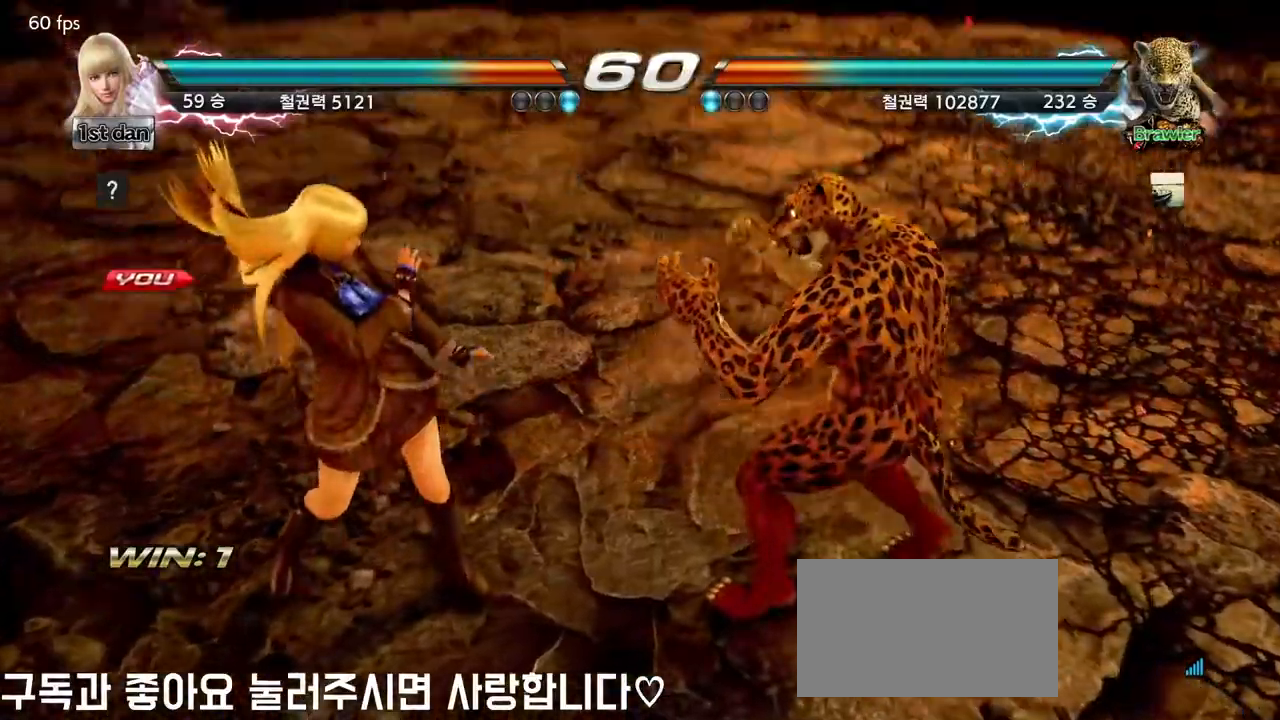
{"buttons": [], "left_stick": "center", "events": [[317, "left_stick", "right"], [417, "left_stick", "center"]]}
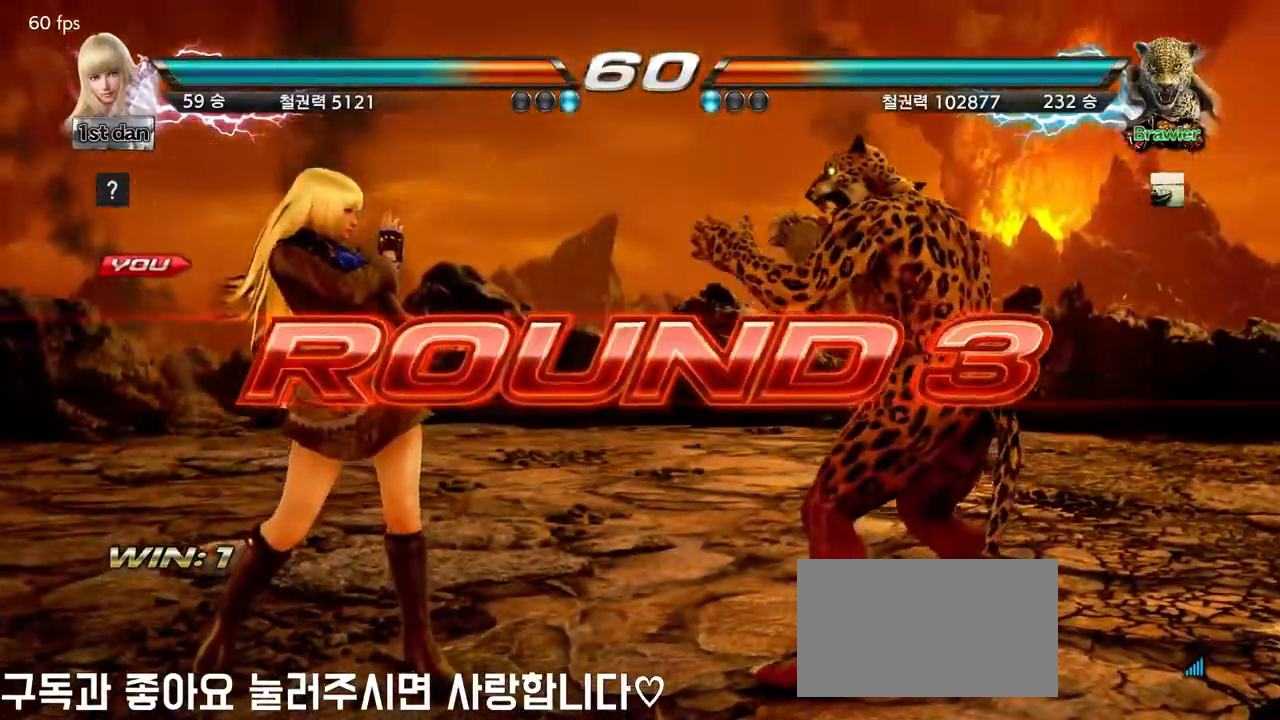
{"buttons": [], "left_stick": "center", "events": [[50, "left_stick", "right"], [117, "left_stick", "center"]]}
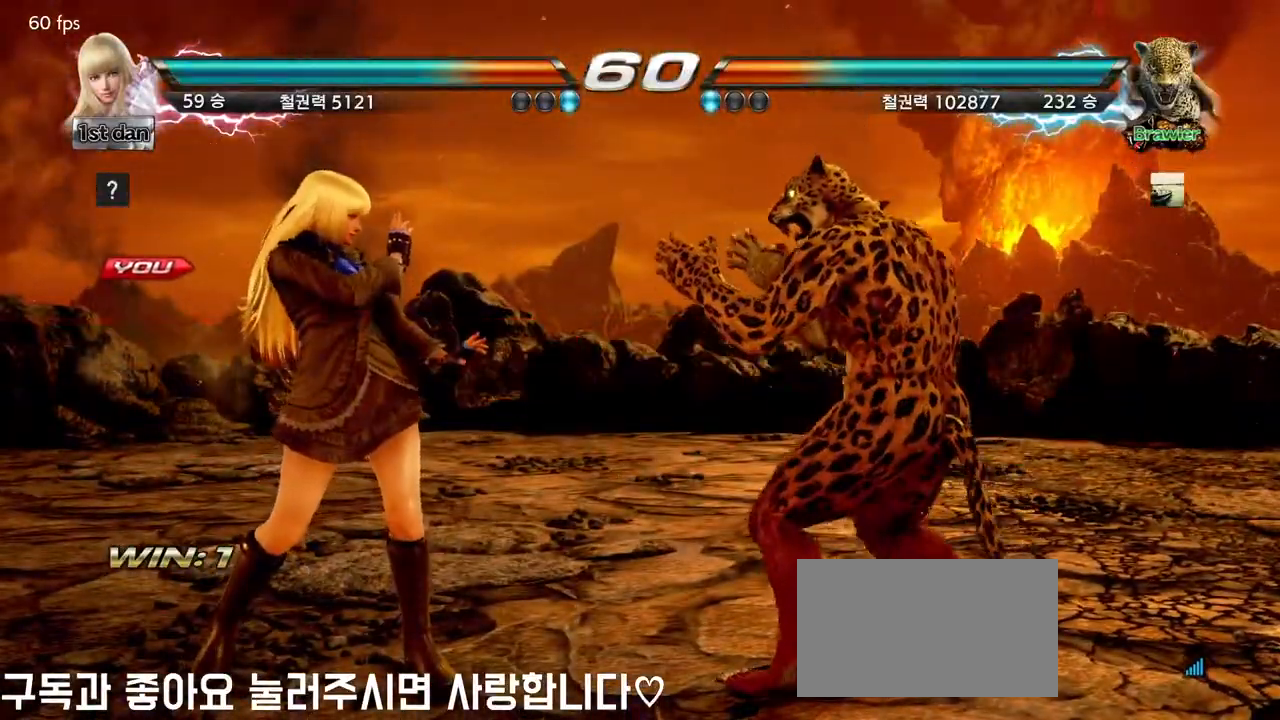
{"buttons": [], "left_stick": "center", "events": []}
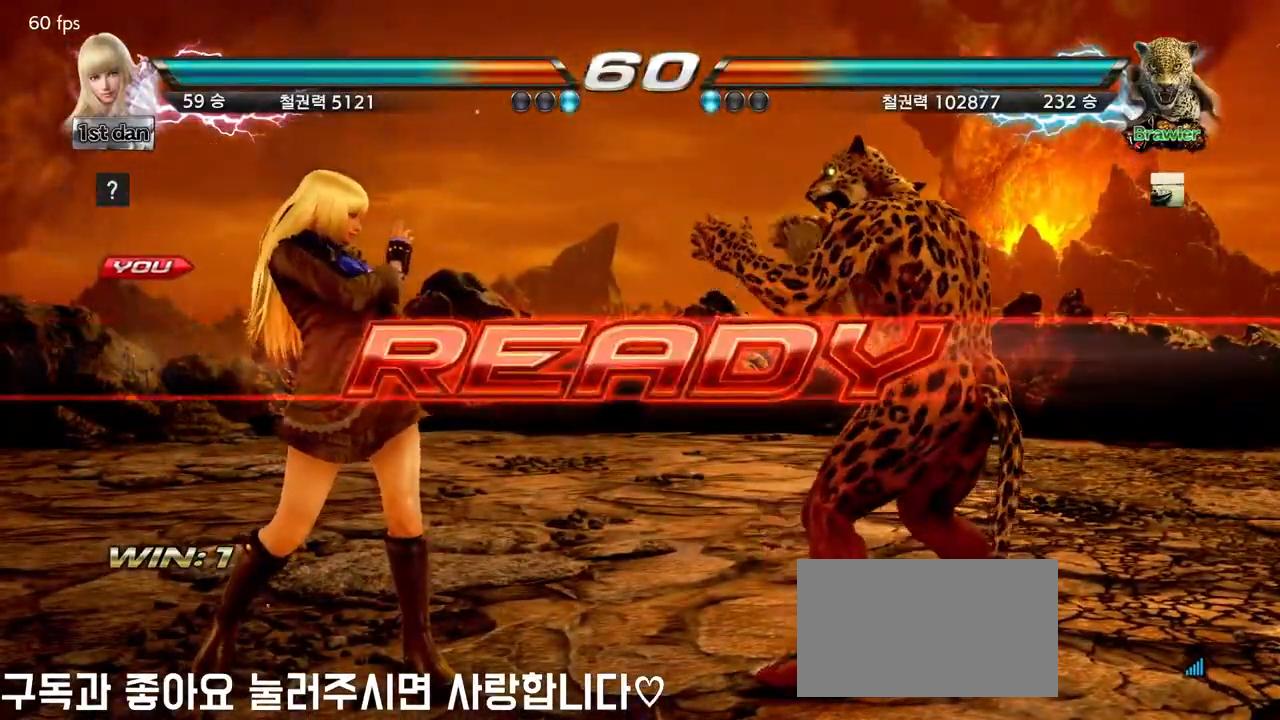
{"buttons": [], "left_stick": "center", "events": []}
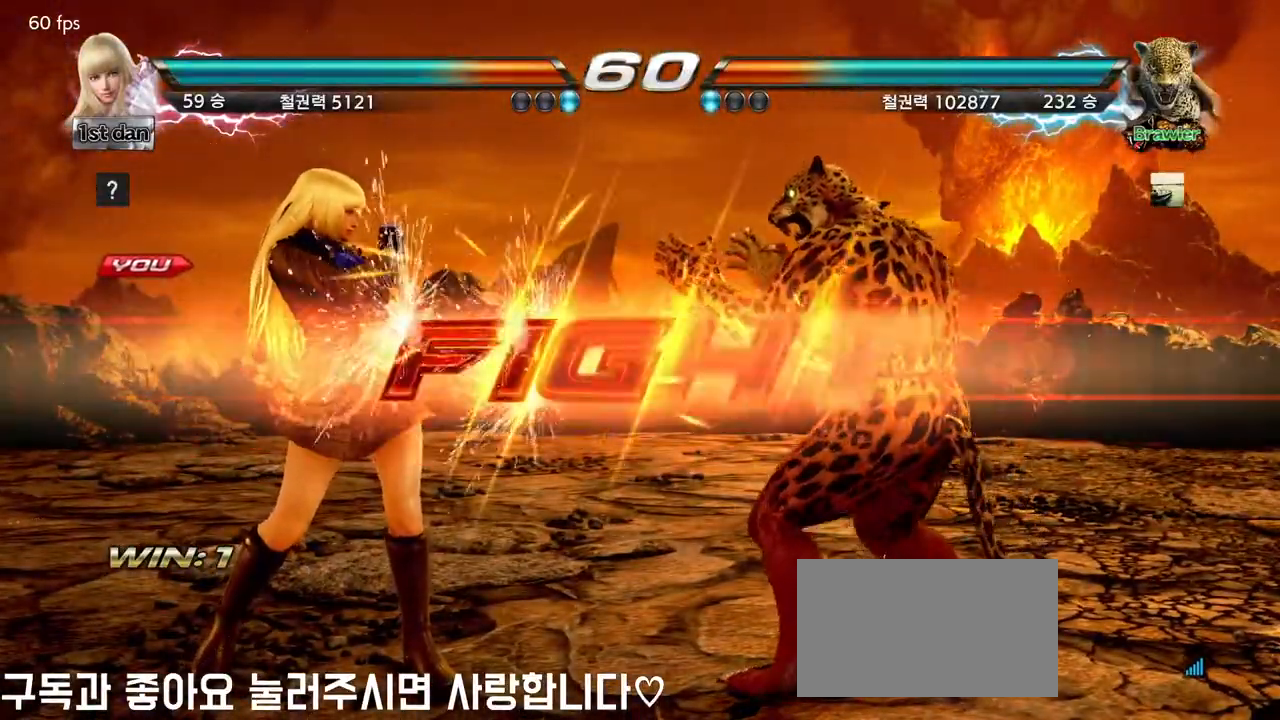
{"buttons": ["SQUARE", "TRIANGLE"], "left_stick": "down", "events": [[333, "left_stick", "down"], [367, "SQUARE", "down"], [367, "TRIANGLE", "down"]]}
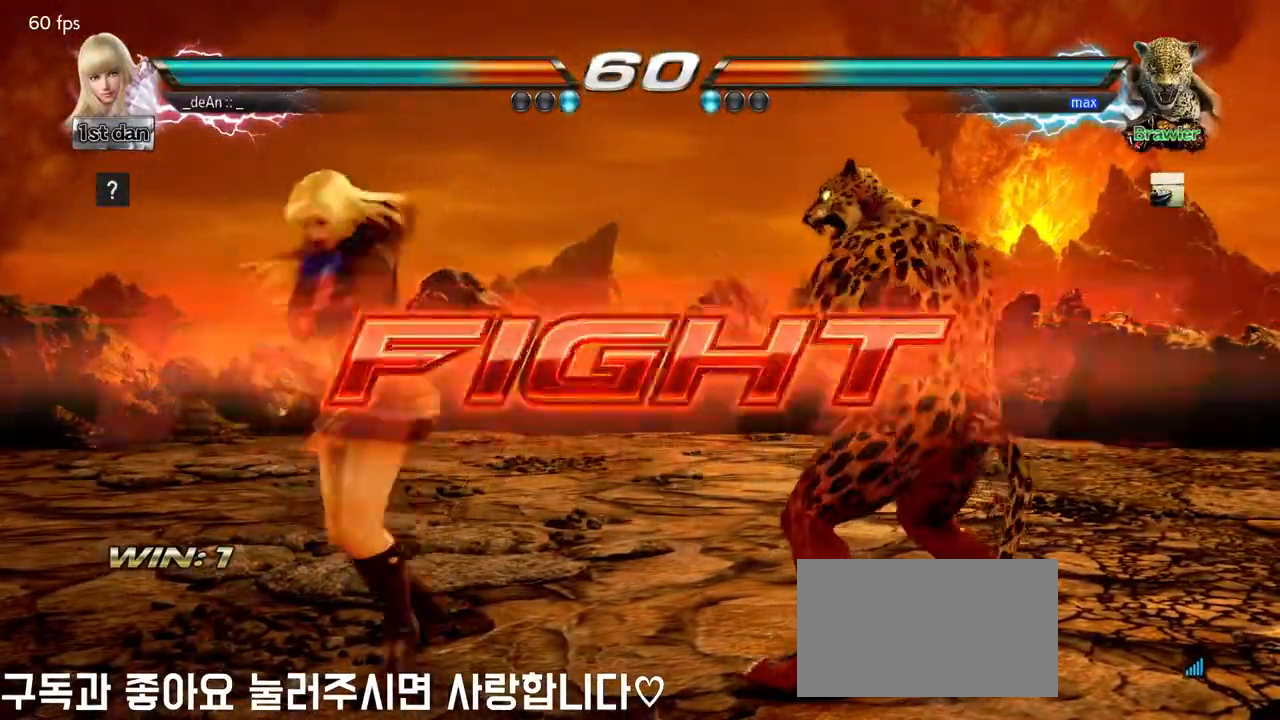
{"buttons": ["SQUARE", "TRIANGLE"], "left_stick": "center", "events": [[17, "left_stick", "center"]]}
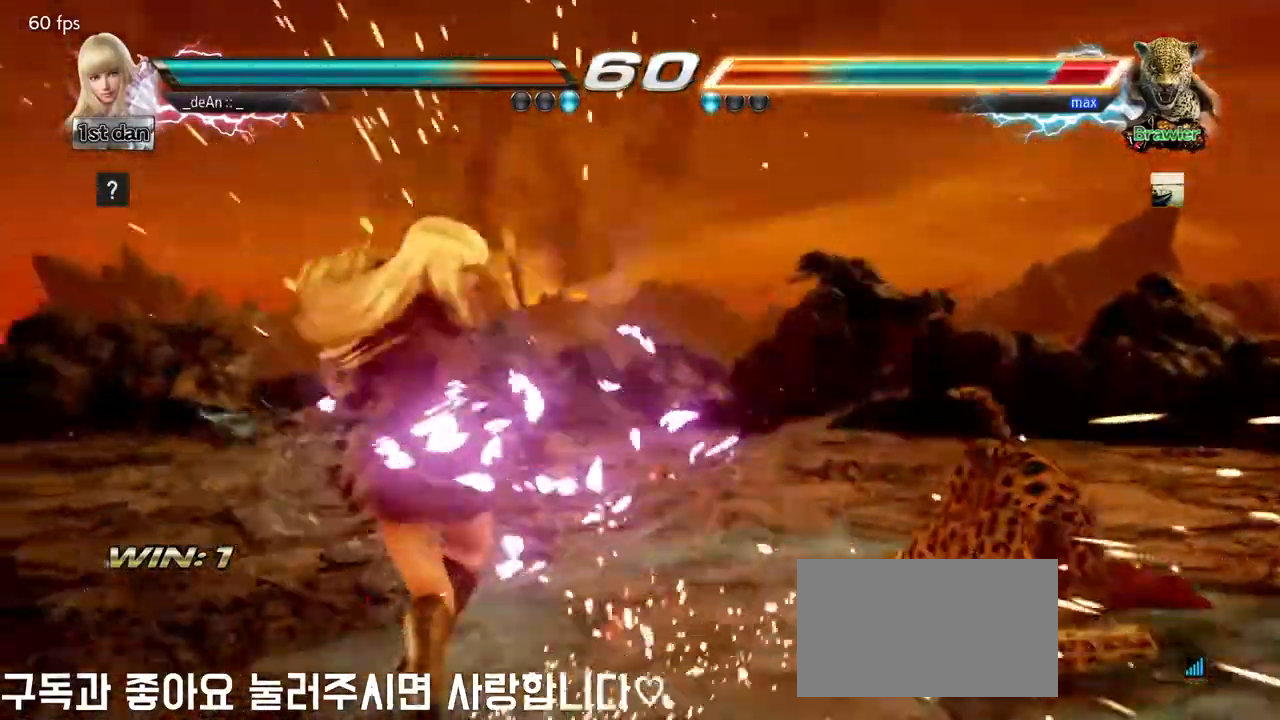
{"buttons": [], "left_stick": "center", "events": [[133, "SQUARE", "up"], [167, "TRIANGLE", "up"], [333, "left_stick", "right"], [417, "left_stick", "center"]]}
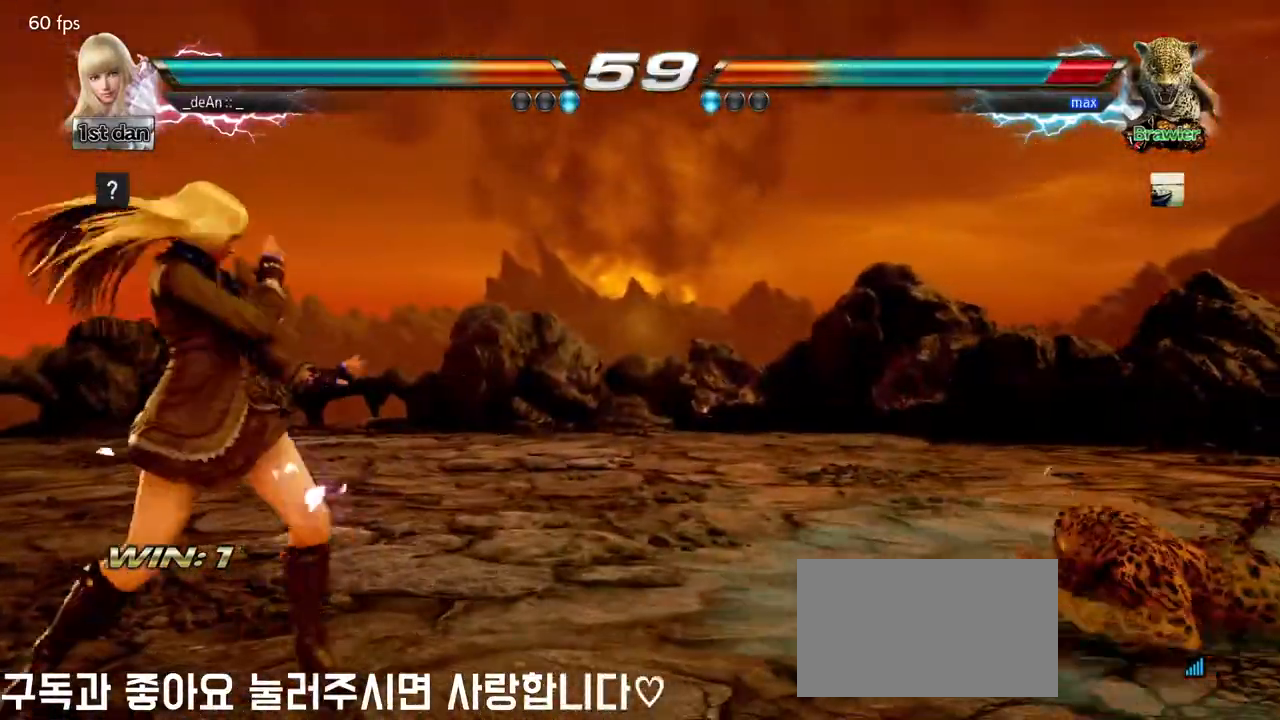
{"buttons": [], "left_stick": "down-right", "events": [[33, "left_stick", "right"], [250, "left_stick", "down-right"], [300, "CIRCLE", "down"], [300, "CROSS", "down"], [467, "CIRCLE", "up"], [500, "CROSS", "up"]]}
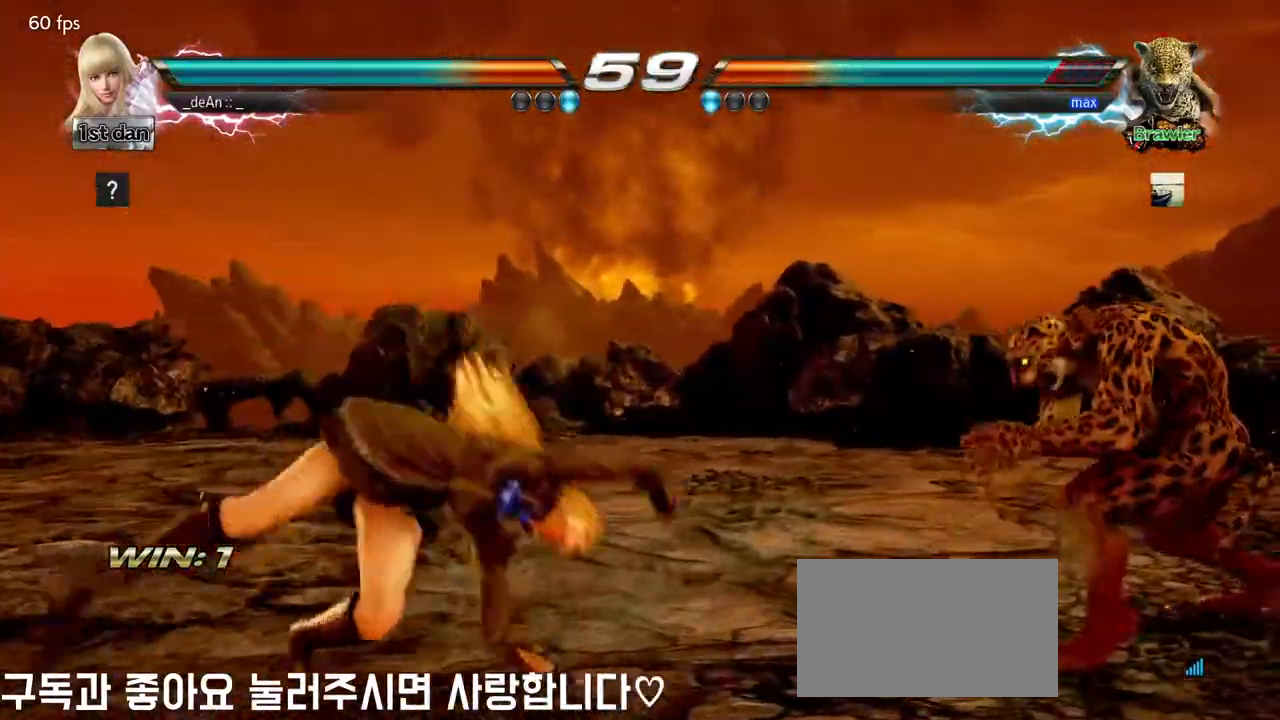
{"buttons": [], "left_stick": "center", "events": [[50, "left_stick", "center"]]}
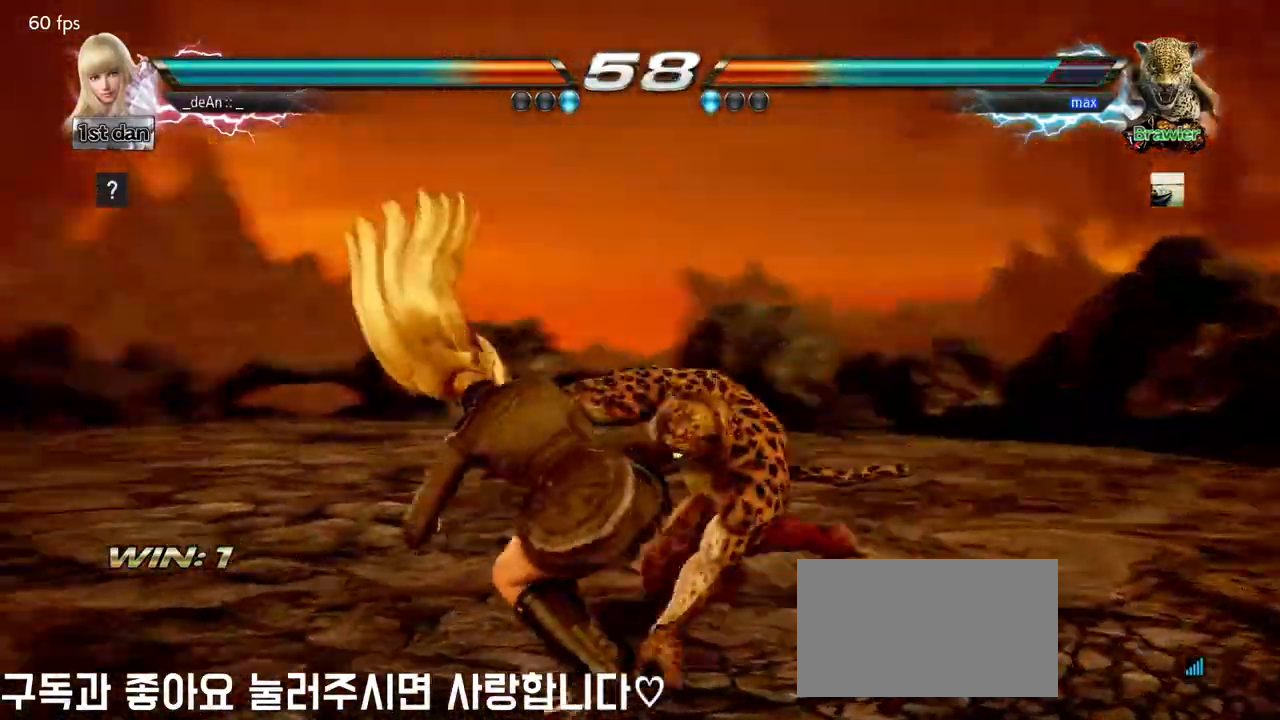
{"buttons": [], "left_stick": "center", "events": [[117, "SQUARE", "down"], [183, "TRIANGLE", "down"], [283, "SQUARE", "up"], [367, "TRIANGLE", "up"]]}
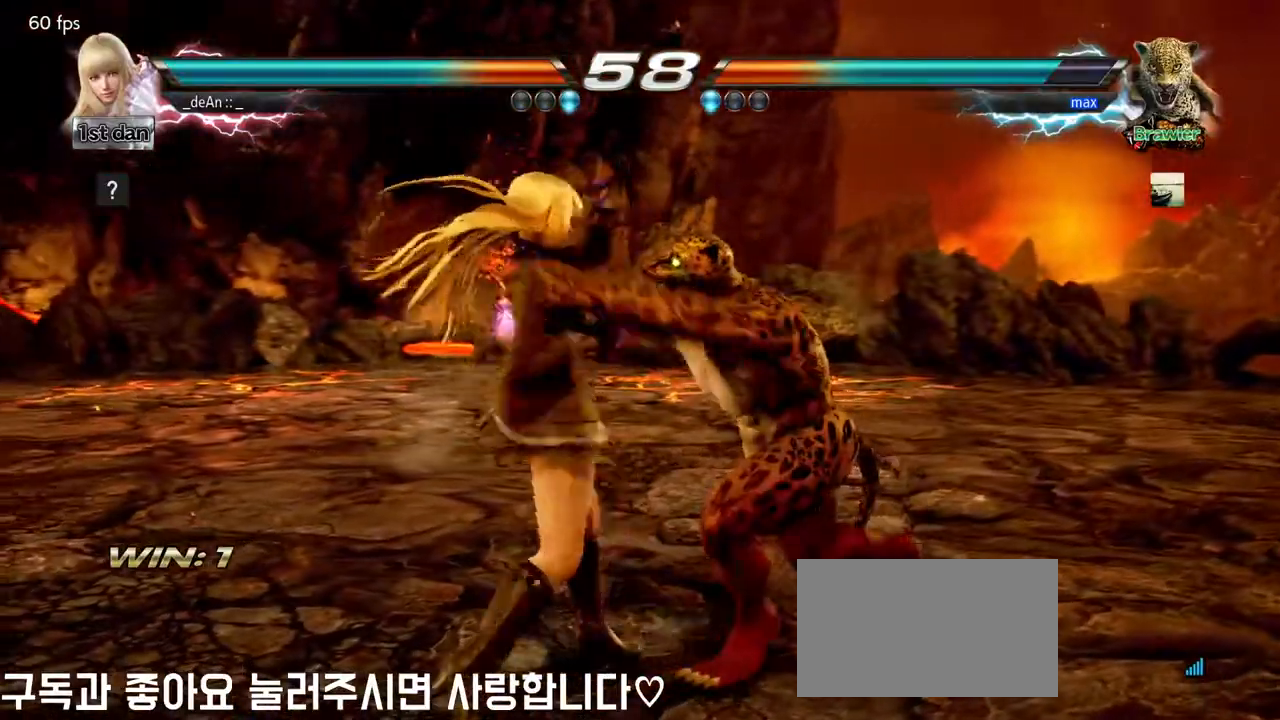
{"buttons": [], "left_stick": "center", "events": [[267, "SQUARE", "down"], [467, "SQUARE", "up"]]}
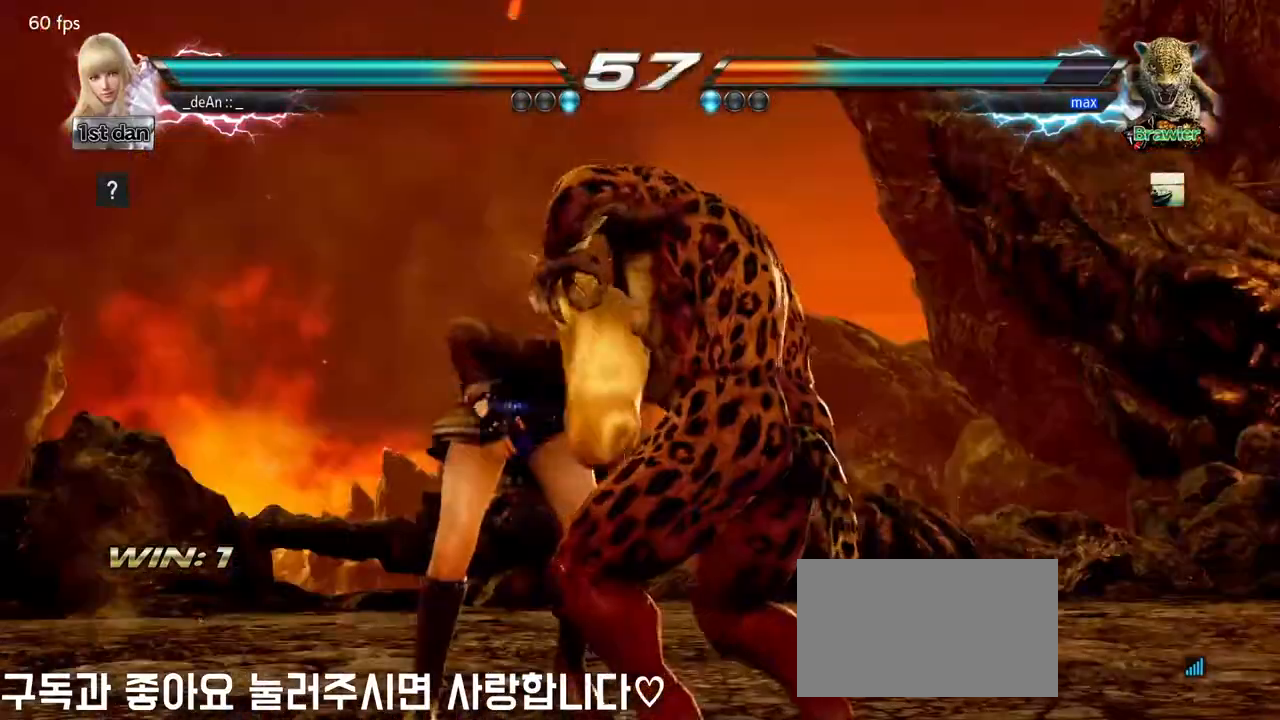
{"buttons": [], "left_stick": "center", "events": [[33, "SQUARE", "down"], [117, "SQUARE", "up"], [200, "SQUARE", "down"], [267, "SQUARE", "up"], [383, "TRIANGLE", "down"], [467, "TRIANGLE", "up"]]}
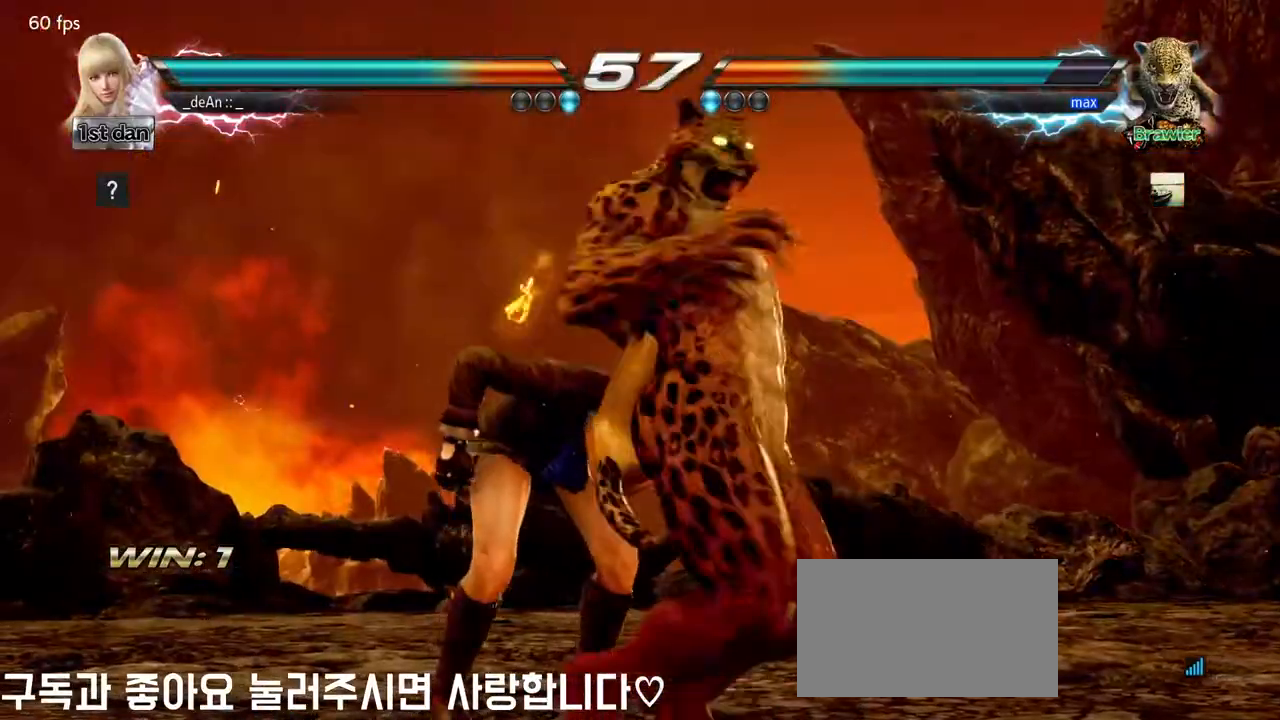
{"buttons": ["TRIANGLE"], "left_stick": "center", "events": [[17, "TRIANGLE", "down"], [100, "TRIANGLE", "up"], [200, "TRIANGLE", "down"], [267, "TRIANGLE", "up"], [333, "TRIANGLE", "down"], [417, "TRIANGLE", "up"], [500, "TRIANGLE", "down"]]}
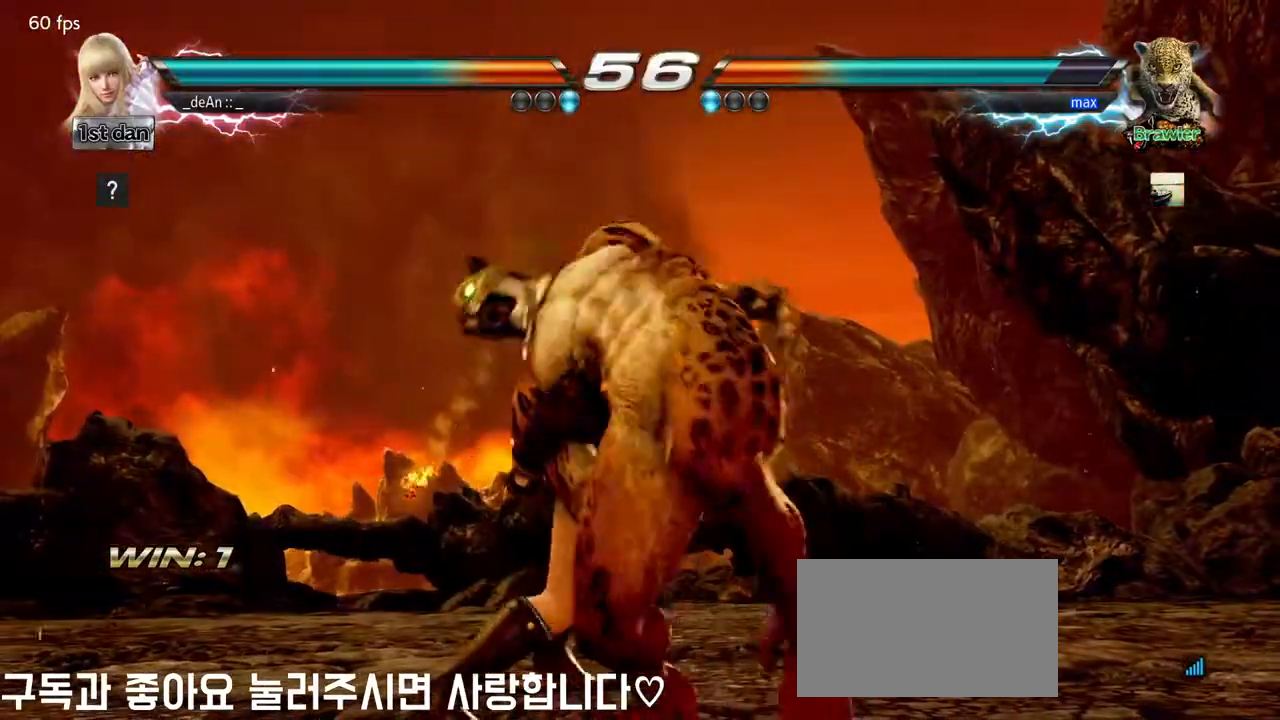
{"buttons": ["TRIANGLE"], "left_stick": "center", "events": [[83, "TRIANGLE", "up"], [150, "TRIANGLE", "down"], [233, "TRIANGLE", "up"], [300, "TRIANGLE", "down"], [400, "TRIANGLE", "up"], [467, "TRIANGLE", "down"]]}
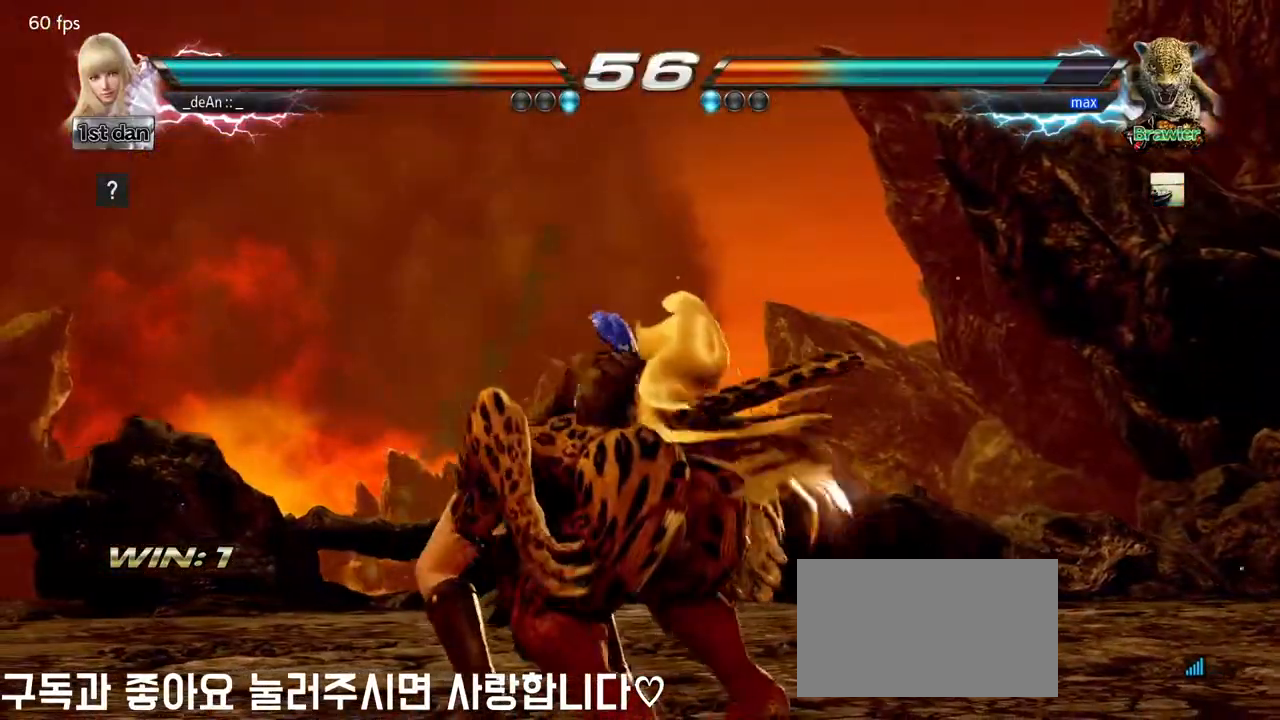
{"buttons": ["TRIANGLE"], "left_stick": "center", "events": [[83, "TRIANGLE", "up"], [117, "TRIANGLE", "down"], [250, "TRIANGLE", "up"], [317, "TRIANGLE", "down"], [417, "TRIANGLE", "up"], [467, "TRIANGLE", "down"]]}
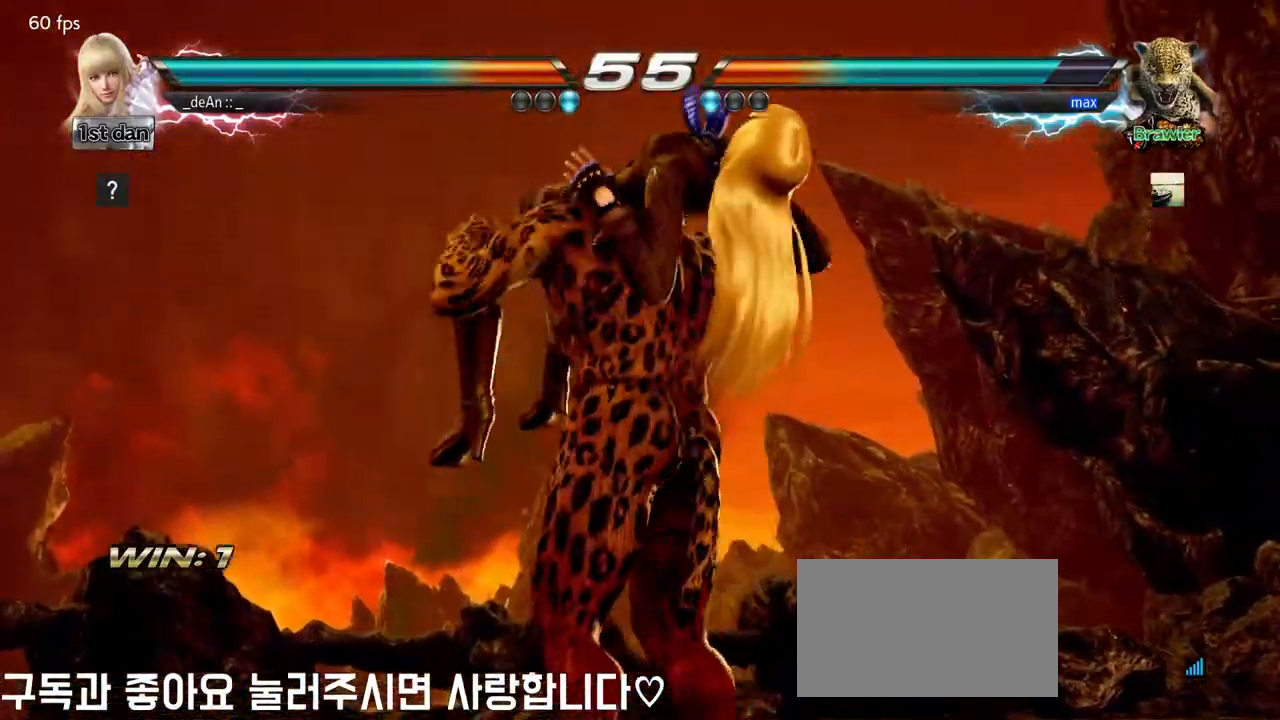
{"buttons": [], "left_stick": "center", "events": [[83, "TRIANGLE", "up"], [133, "TRIANGLE", "down"], [250, "TRIANGLE", "up"], [367, "SQUARE", "down"], [450, "SQUARE", "up"]]}
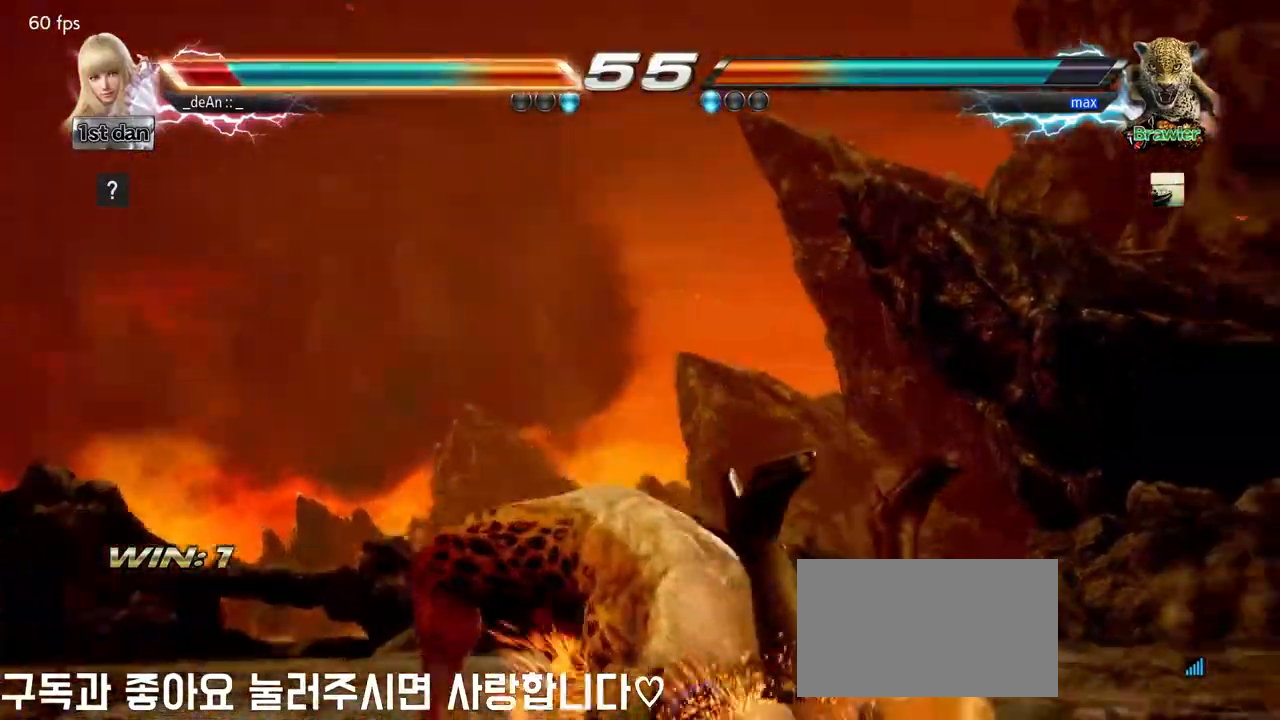
{"buttons": [], "left_stick": "center", "events": [[17, "SQUARE", "down"], [100, "SQUARE", "up"], [183, "SQUARE", "down"], [267, "SQUARE", "up"], [350, "SQUARE", "down"], [433, "SQUARE", "up"]]}
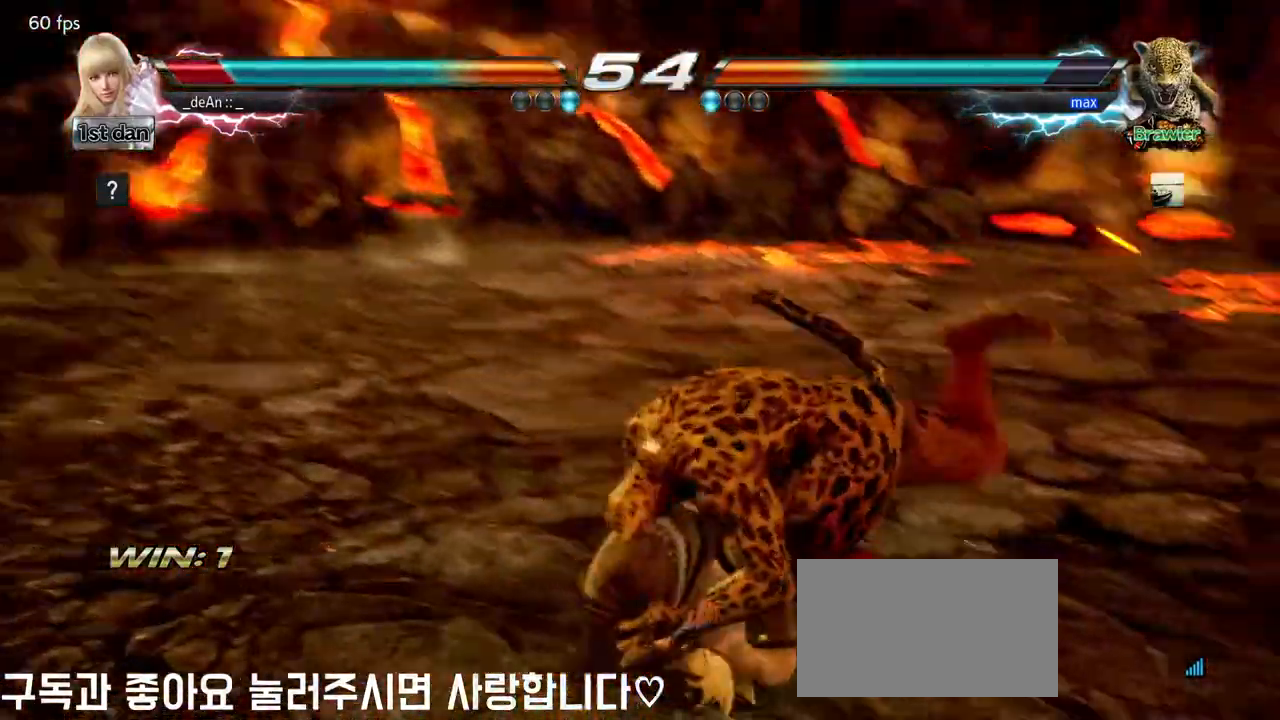
{"buttons": ["SQUARE", "TRIANGLE"], "left_stick": "center", "events": [[33, "SQUARE", "down"], [33, "TRIANGLE", "down"], [100, "SQUARE", "up"], [100, "TRIANGLE", "up"], [167, "SQUARE", "down"], [167, "TRIANGLE", "down"], [250, "SQUARE", "up"], [250, "TRIANGLE", "up"], [317, "SQUARE", "down"], [317, "TRIANGLE", "down"], [417, "SQUARE", "up"], [417, "TRIANGLE", "up"], [483, "SQUARE", "down"], [483, "TRIANGLE", "down"]]}
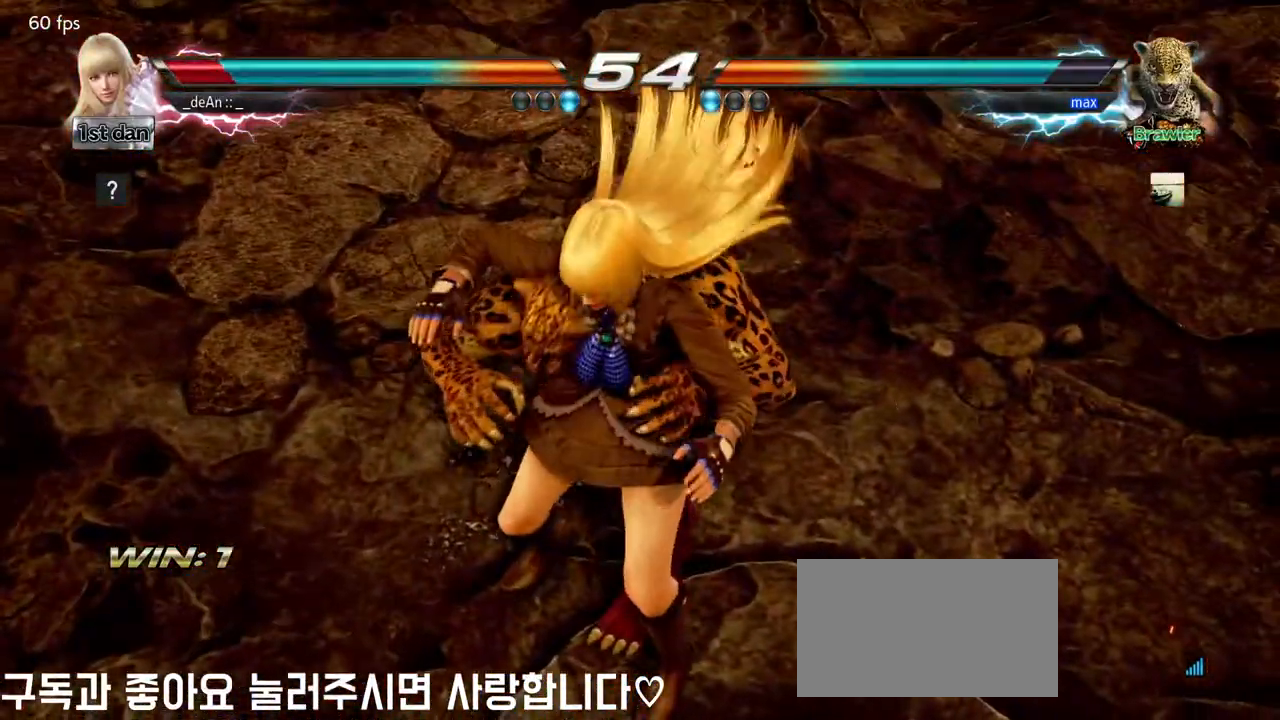
{"buttons": [], "left_stick": "center", "events": [[67, "SQUARE", "up"], [67, "TRIANGLE", "up"], [167, "SQUARE", "down"], [167, "TRIANGLE", "down"], [233, "SQUARE", "up"], [250, "TRIANGLE", "up"], [367, "SQUARE", "down"], [367, "TRIANGLE", "down"], [433, "SQUARE", "up"], [450, "TRIANGLE", "up"]]}
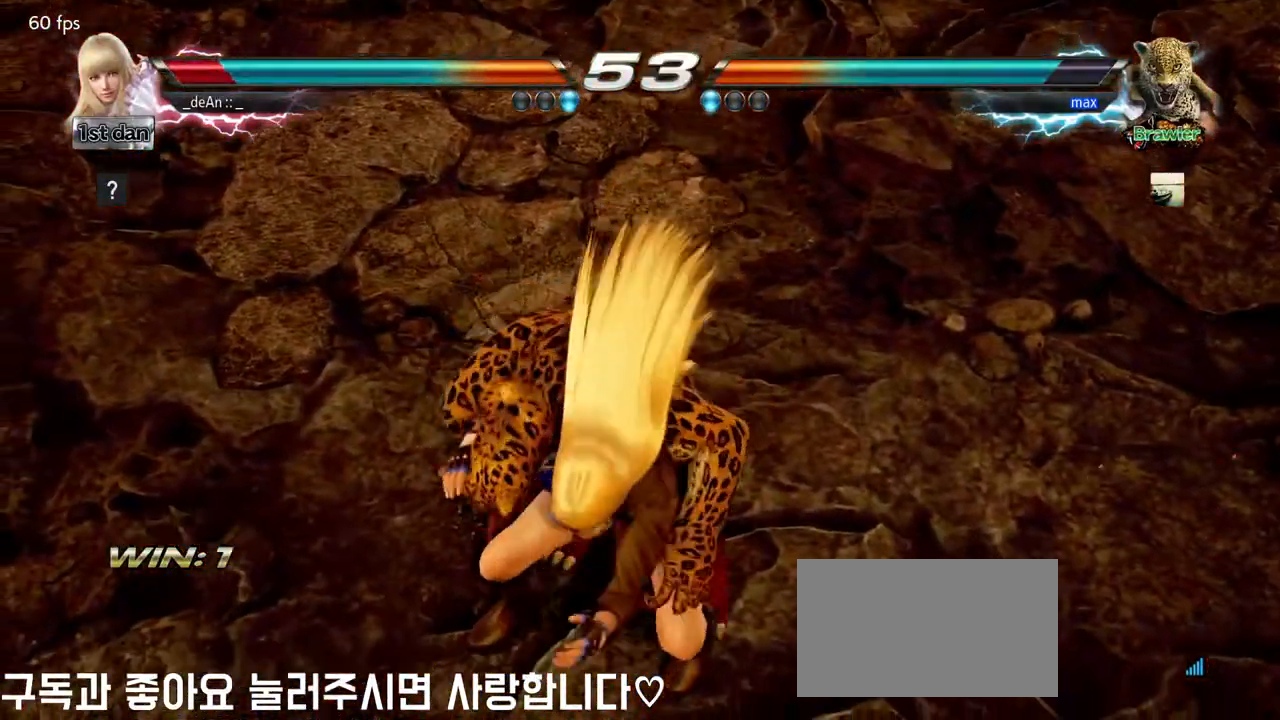
{"buttons": [], "left_stick": "center", "events": [[50, "SQUARE", "down"], [50, "TRIANGLE", "down"], [100, "SQUARE", "up"], [117, "TRIANGLE", "up"], [233, "SQUARE", "down"], [250, "TRIANGLE", "down"], [300, "SQUARE", "up"], [300, "TRIANGLE", "up"], [417, "SQUARE", "down"], [417, "TRIANGLE", "down"], [467, "SQUARE", "up"], [467, "TRIANGLE", "up"]]}
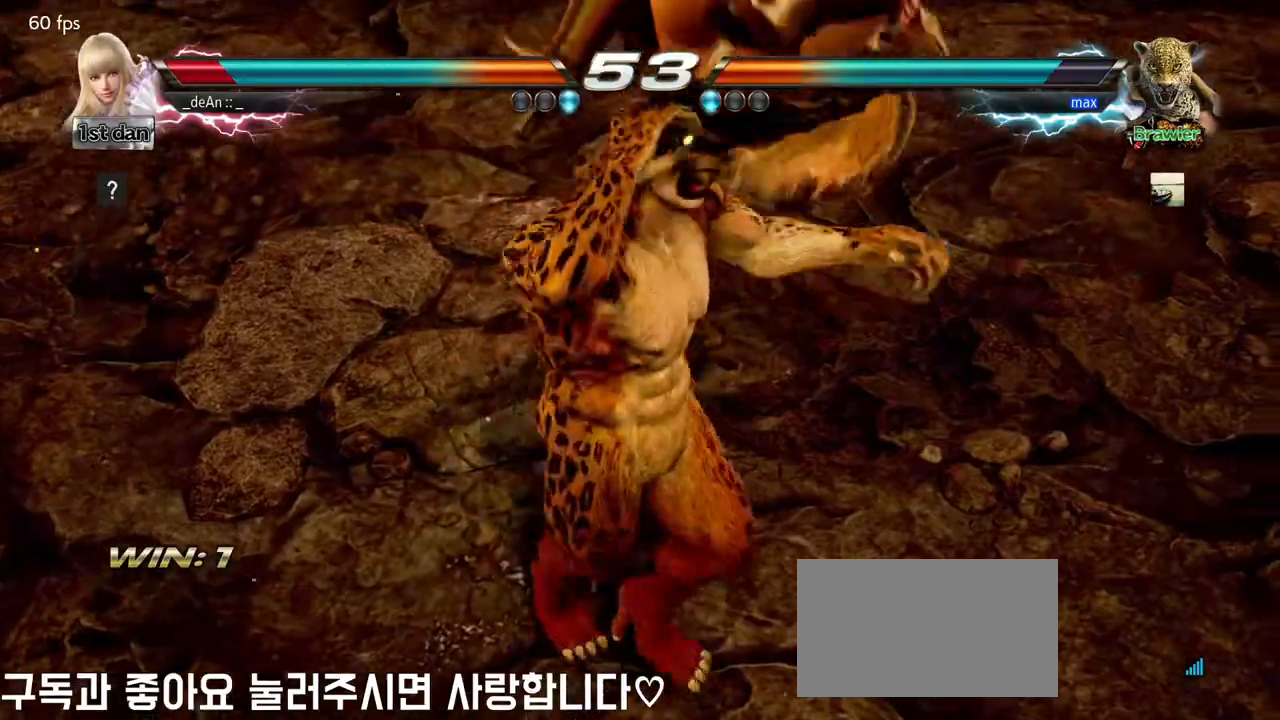
{"buttons": ["SQUARE", "TRIANGLE"], "left_stick": "center", "events": [[100, "SQUARE", "down"], [100, "TRIANGLE", "down"], [167, "SQUARE", "up"], [167, "TRIANGLE", "up"], [267, "SQUARE", "down"], [267, "TRIANGLE", "down"], [333, "SQUARE", "up"], [333, "TRIANGLE", "up"], [433, "SQUARE", "down"], [450, "TRIANGLE", "down"]]}
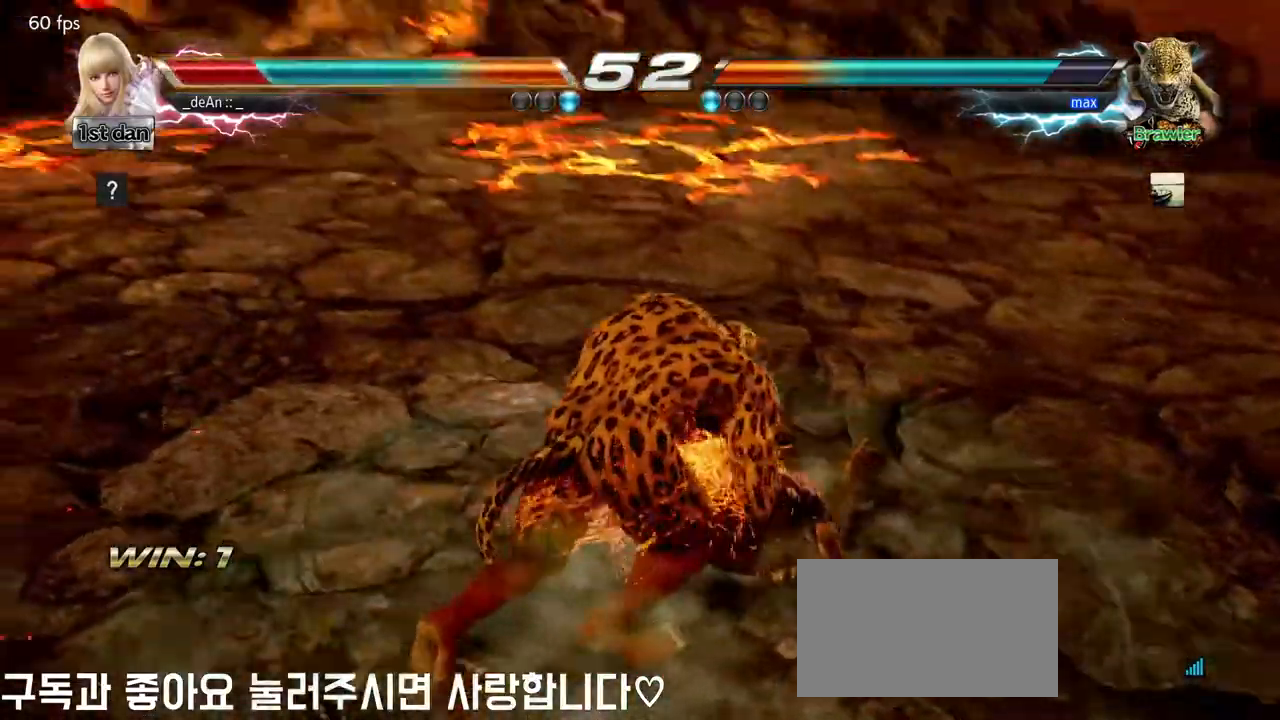
{"buttons": ["SQUARE", "TRIANGLE"], "left_stick": "center", "events": [[17, "SQUARE", "up"], [17, "TRIANGLE", "up"], [83, "SQUARE", "down"], [100, "TRIANGLE", "down"], [183, "SQUARE", "up"], [183, "TRIANGLE", "up"], [267, "SQUARE", "down"], [267, "TRIANGLE", "down"], [350, "SQUARE", "up"], [367, "TRIANGLE", "up"], [433, "SQUARE", "down"], [433, "TRIANGLE", "down"]]}